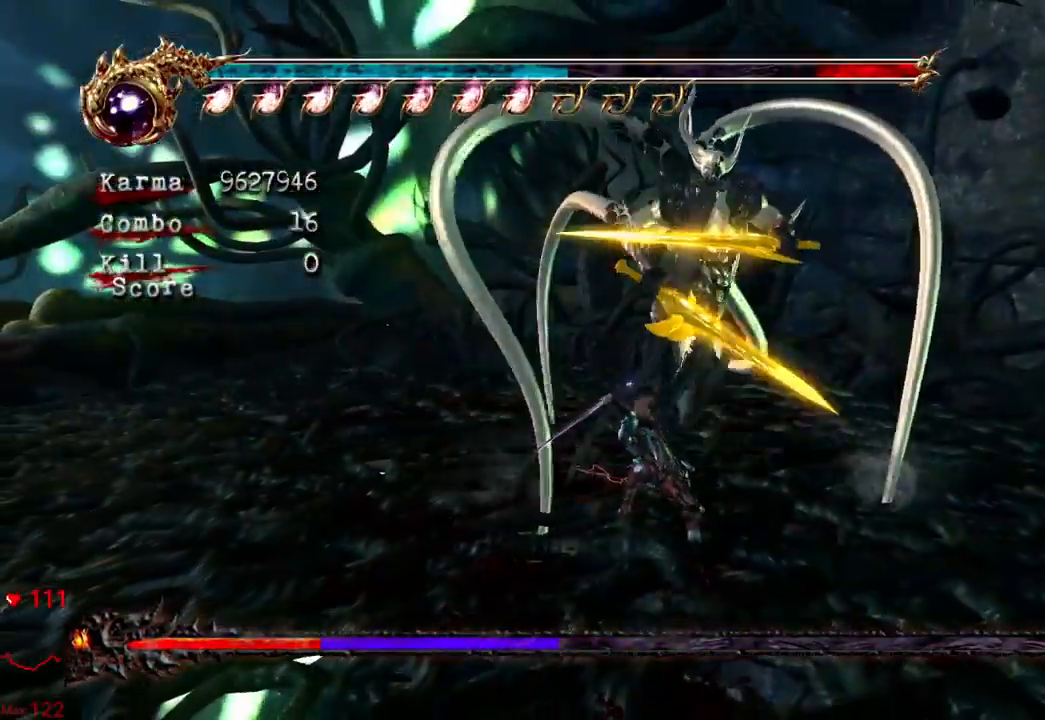
Gameplay with a controller (Xbox layout); each line is a JSON object with the inputs held at the frame after it. "events" lists button and stick changes between this image and that frame as [ms after this image, input, new state], when the widget could be followed in between. Not read: DPAD_RIGHT L3 R3.
{"buttons": ["X"], "left_stick": "center", "right_stick": "center", "events": [[250, "A", "down"], [417, "A", "up"], [500, "X", "down"]]}
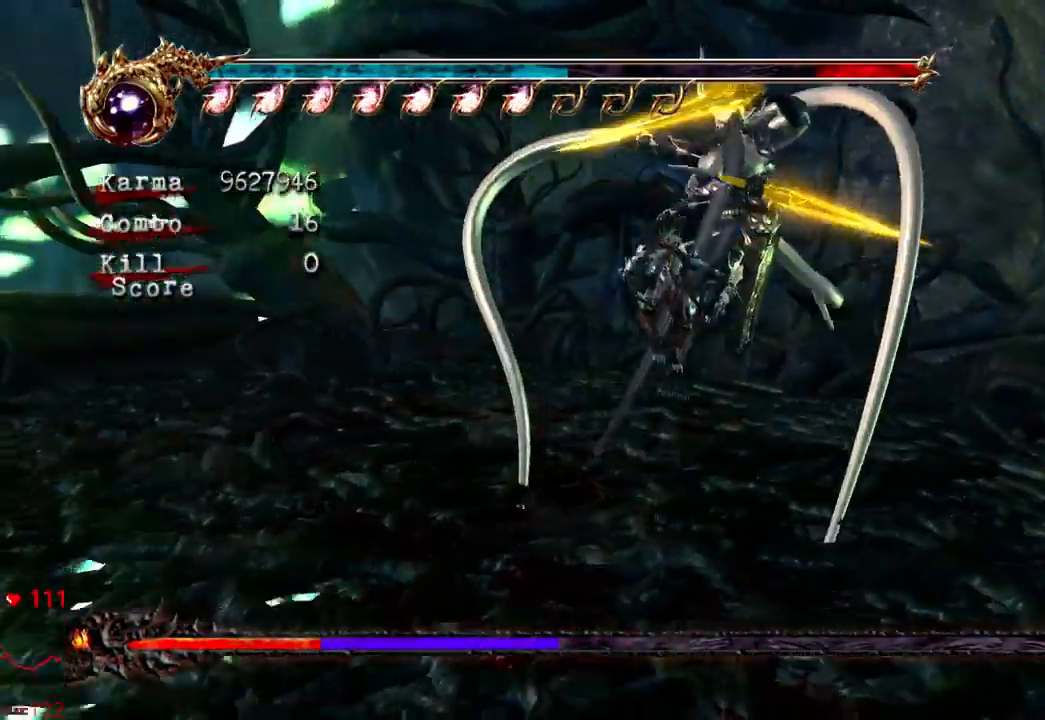
{"buttons": [], "left_stick": "center", "right_stick": "center", "events": [[100, "X", "up"], [150, "X", "down"], [283, "X", "up"], [350, "X", "down"], [467, "X", "up"]]}
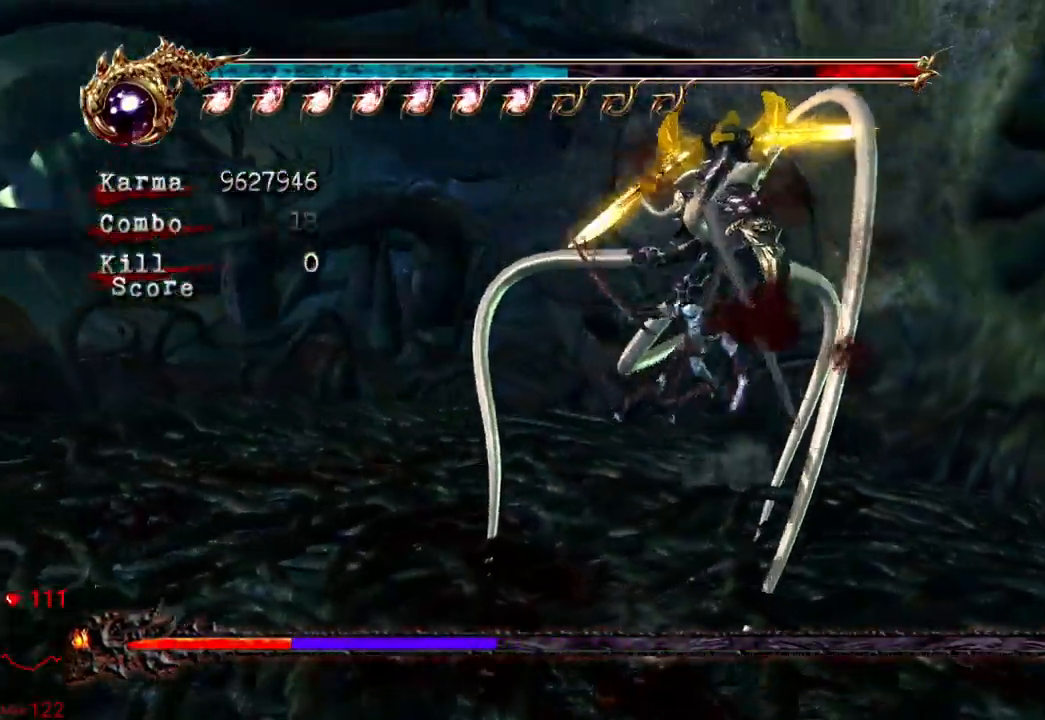
{"buttons": ["X"], "left_stick": "center", "right_stick": "center", "events": [[83, "X", "down"], [183, "X", "up"], [233, "X", "down"], [350, "X", "up"], [417, "X", "down"]]}
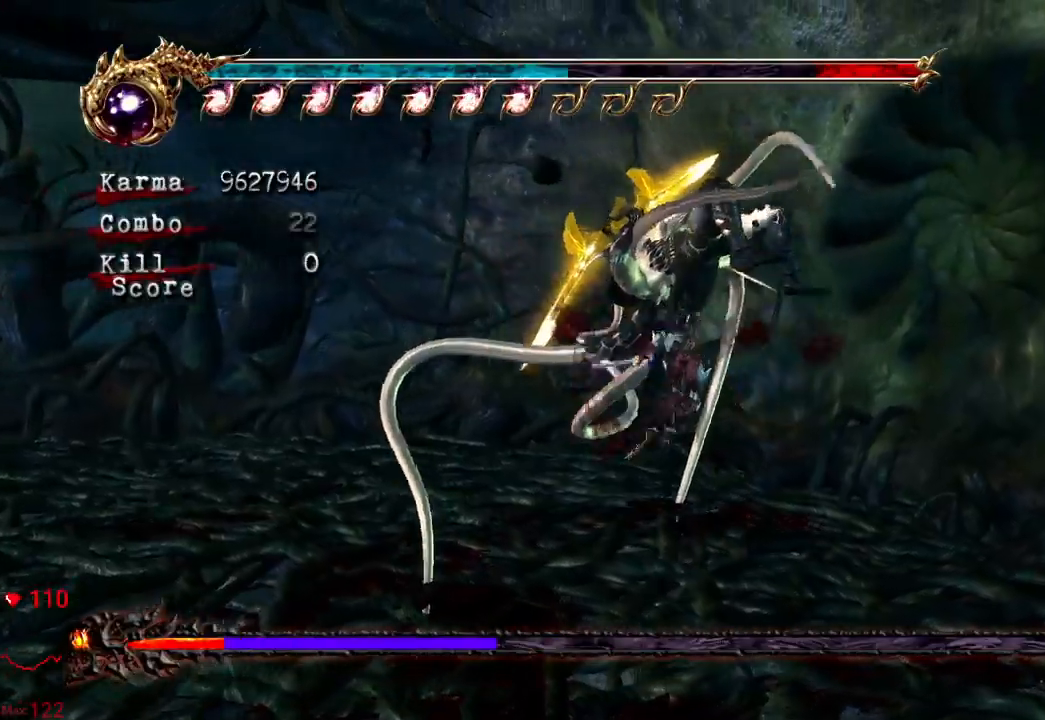
{"buttons": ["X"], "left_stick": "left", "right_stick": "center", "events": [[200, "X", "up"], [267, "X", "down"], [383, "X", "up"], [450, "X", "down"], [467, "left_stick", "left"]]}
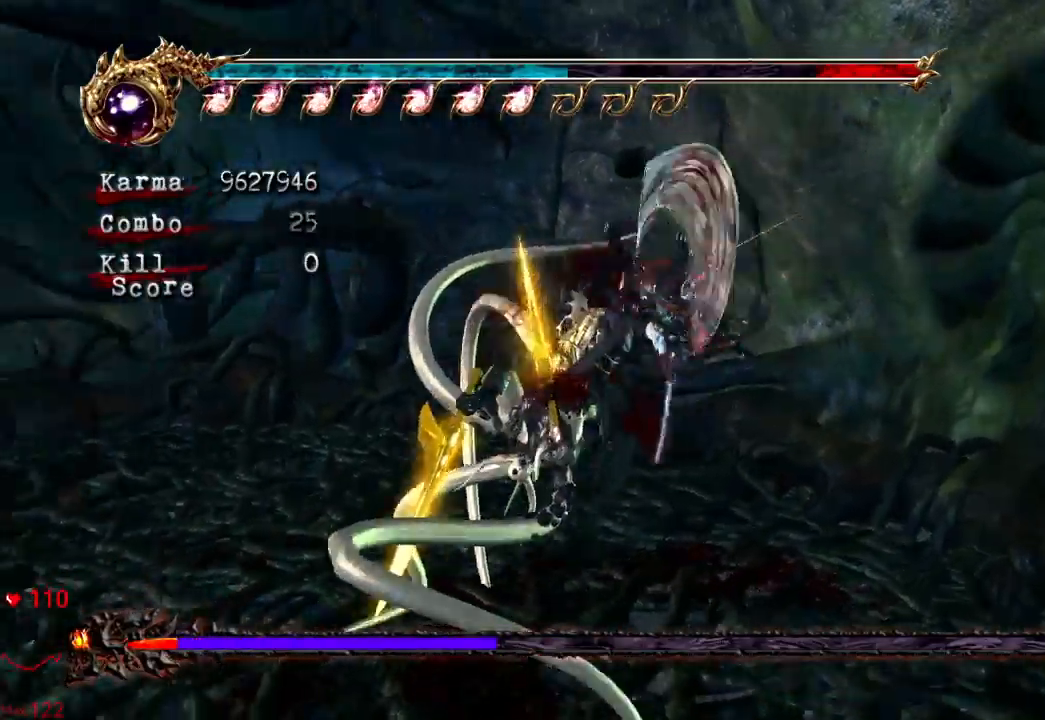
{"buttons": [], "left_stick": "center", "right_stick": "center", "events": [[50, "X", "up"], [133, "X", "down"], [250, "left_stick", "center"], [300, "X", "up"]]}
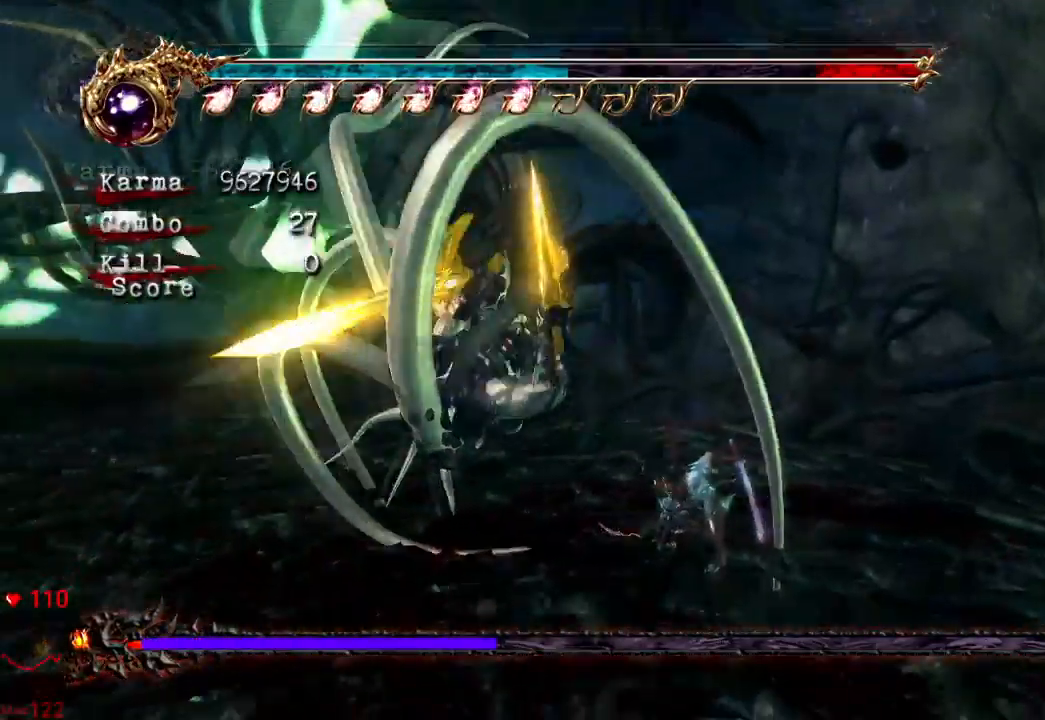
{"buttons": ["A"], "left_stick": "up-left", "right_stick": "center", "events": [[300, "left_stick", "left"], [383, "left_stick", "up-left"], [483, "A", "down"]]}
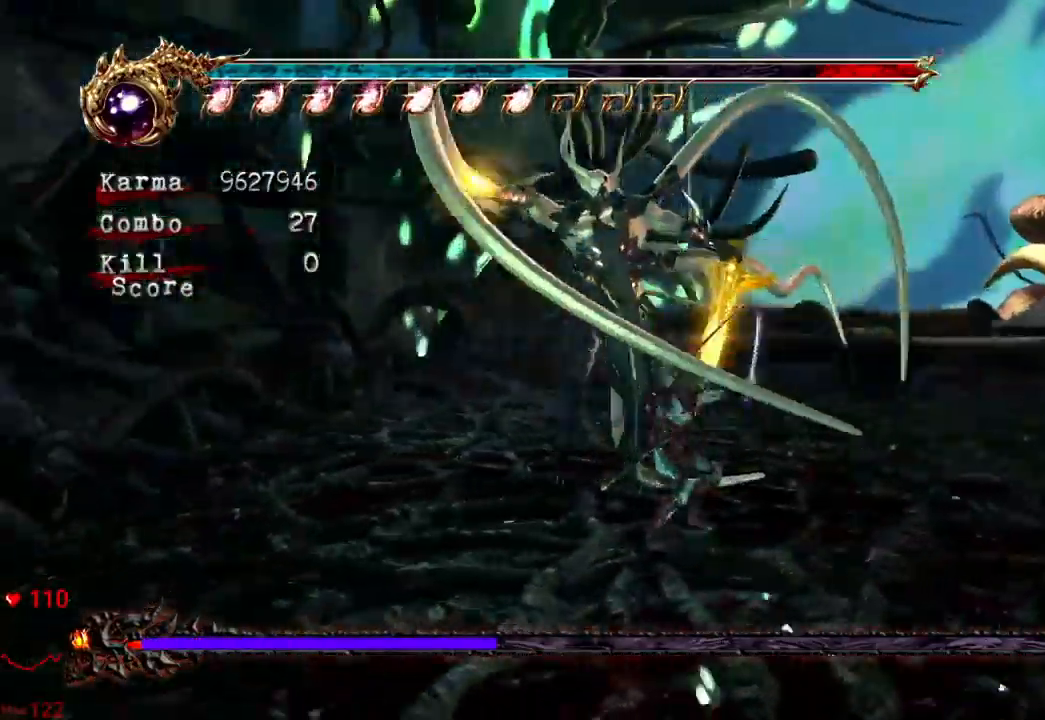
{"buttons": [], "left_stick": "center", "right_stick": "center", "events": [[33, "left_stick", "left"], [117, "A", "up"], [167, "left_stick", "center"], [233, "X", "down"], [300, "X", "up"]]}
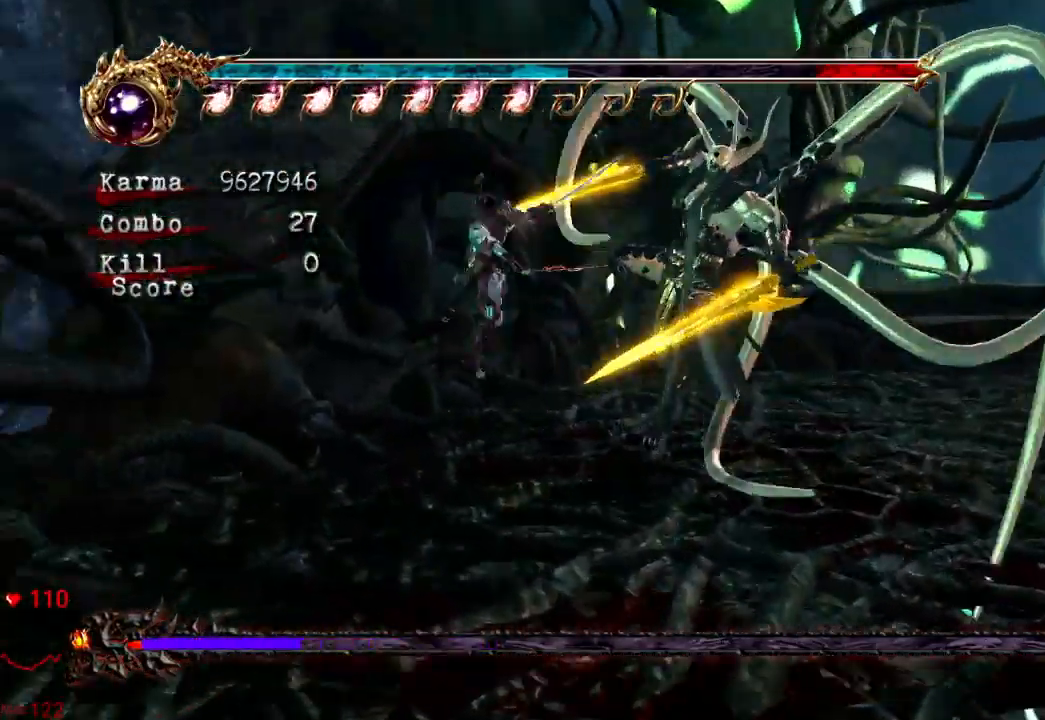
{"buttons": [], "left_stick": "center", "right_stick": "center", "events": [[17, "X", "down"], [67, "DPAD_LEFT", "down"], [83, "DPAD_LEFT", "up"], [117, "X", "up"], [300, "X", "down"], [500, "X", "up"]]}
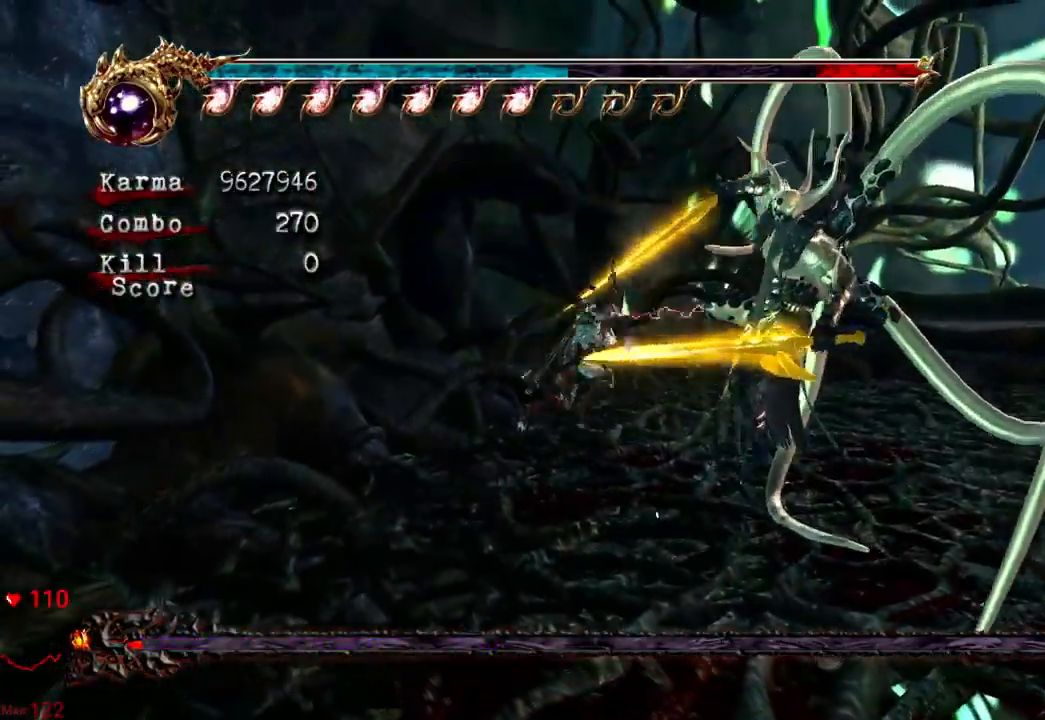
{"buttons": [], "left_stick": "center", "right_stick": "center", "events": [[133, "Y", "down"], [217, "Y", "up"]]}
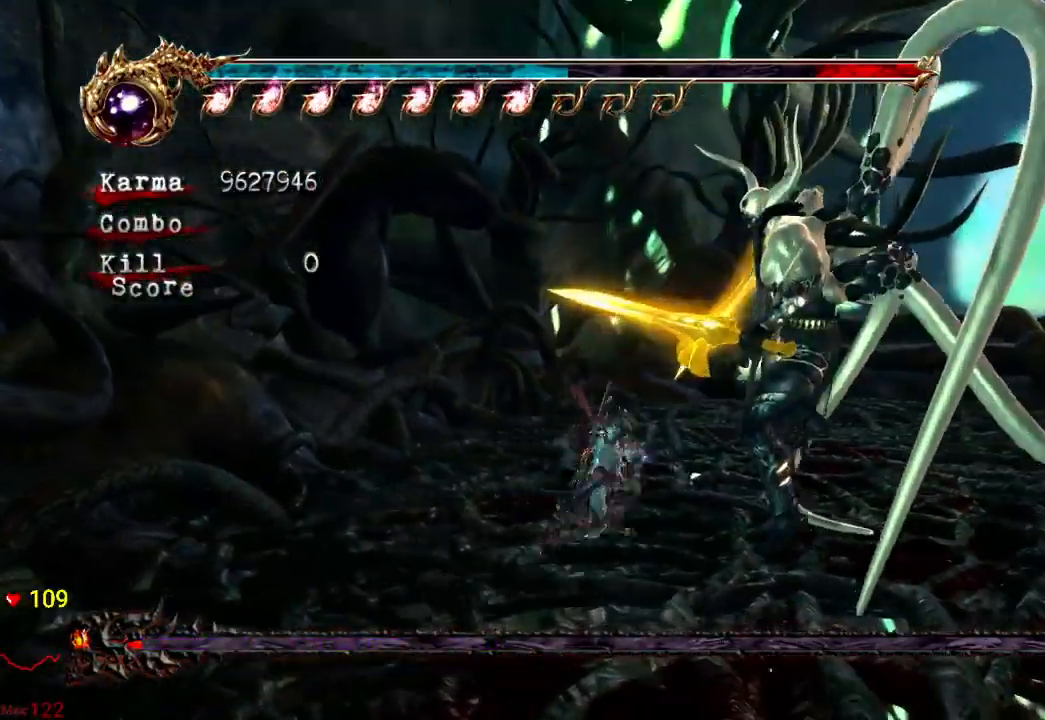
{"buttons": [], "left_stick": "center", "right_stick": "center", "events": []}
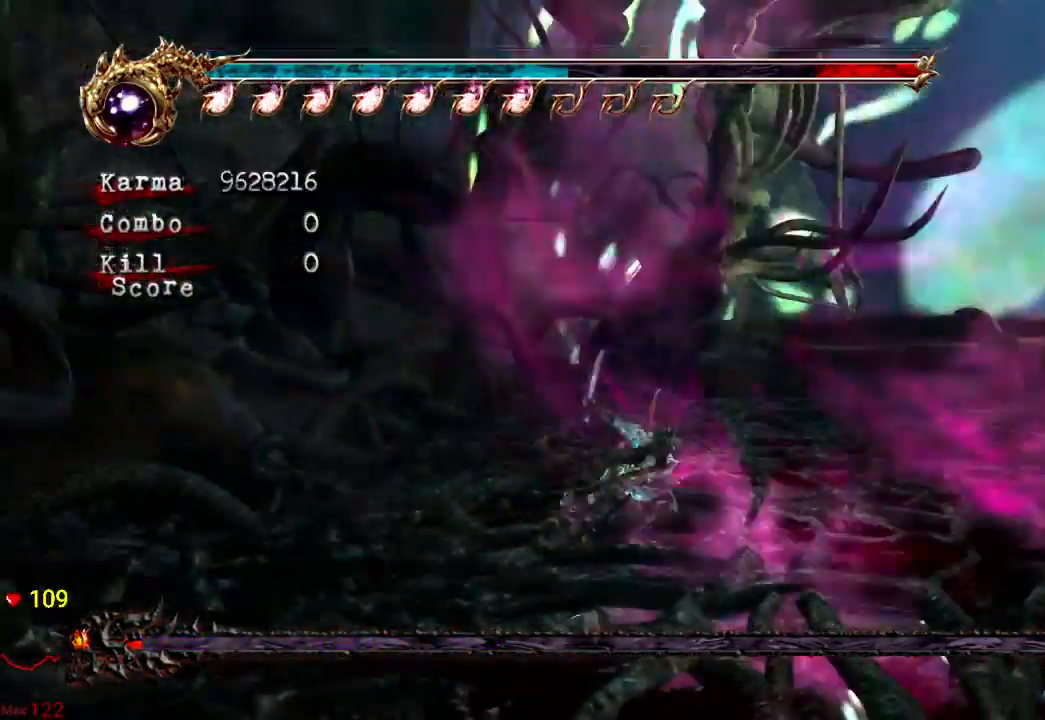
{"buttons": [], "left_stick": "up", "right_stick": "center", "events": [[467, "left_stick", "up"]]}
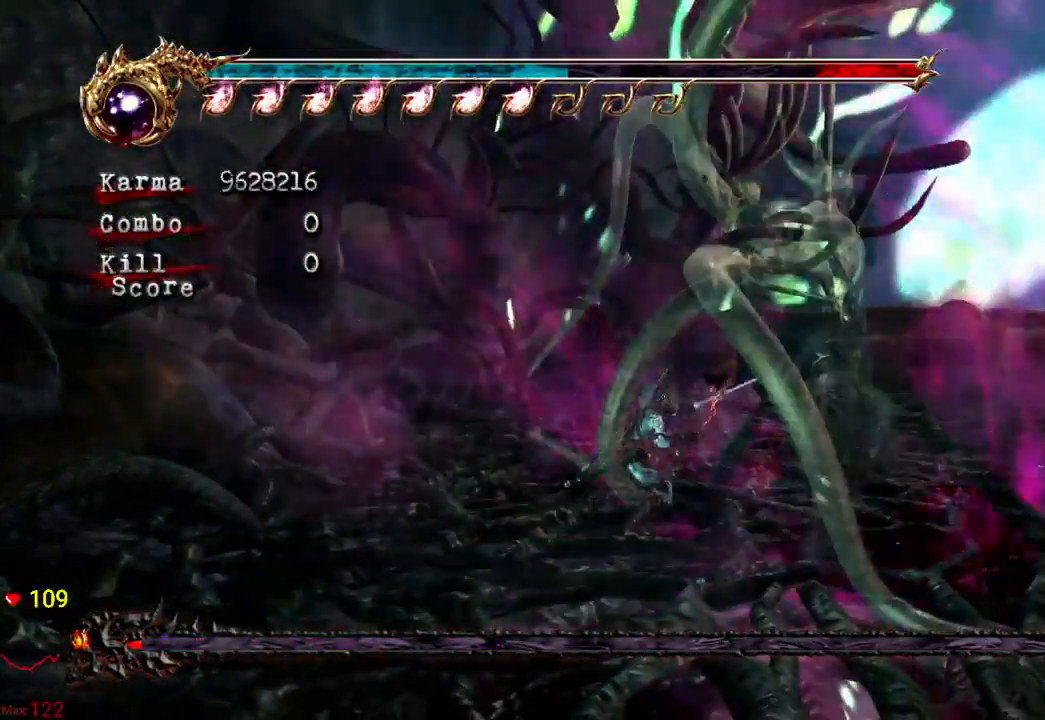
{"buttons": [], "left_stick": "center", "right_stick": "center", "events": [[67, "left_stick", "down-left"], [133, "left_stick", "down-right"], [183, "Y", "down"], [183, "left_stick", "up-right"], [233, "Y", "up"], [233, "left_stick", "up"], [333, "left_stick", "center"]]}
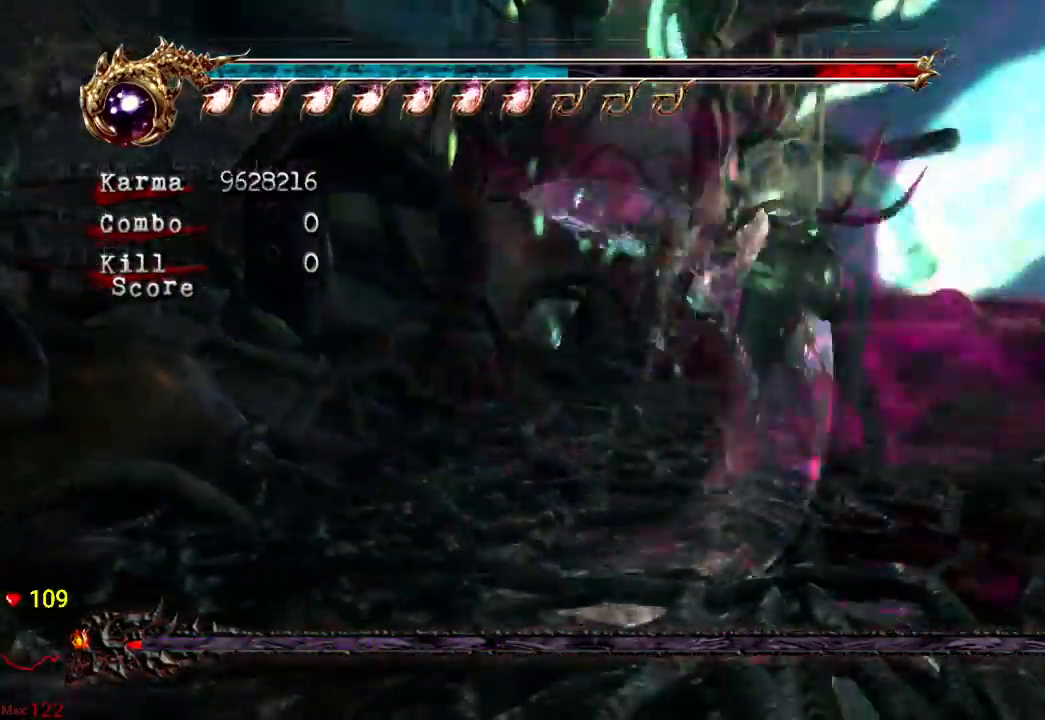
{"buttons": [], "left_stick": "center", "right_stick": "center", "events": [[33, "Y", "down"], [100, "Y", "up"], [150, "Y", "down"], [217, "Y", "up"], [267, "Y", "down"], [350, "Y", "up"], [417, "Y", "down"], [467, "Y", "up"]]}
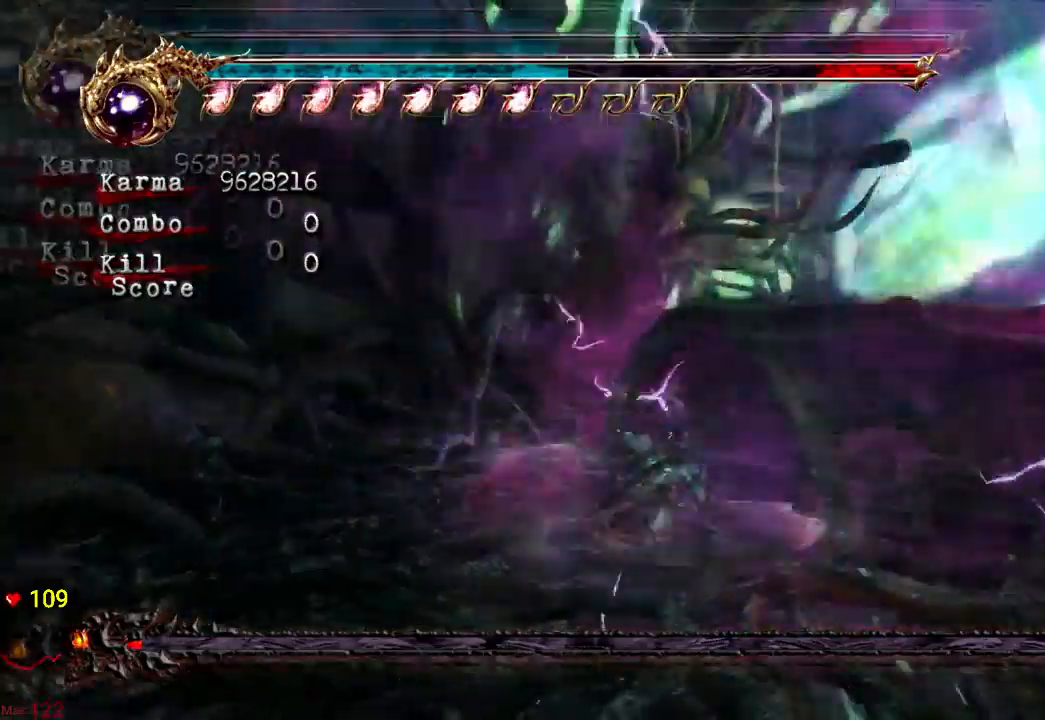
{"buttons": [], "left_stick": "down", "right_stick": "center", "events": [[233, "left_stick", "up"], [383, "left_stick", "left"], [450, "left_stick", "down"]]}